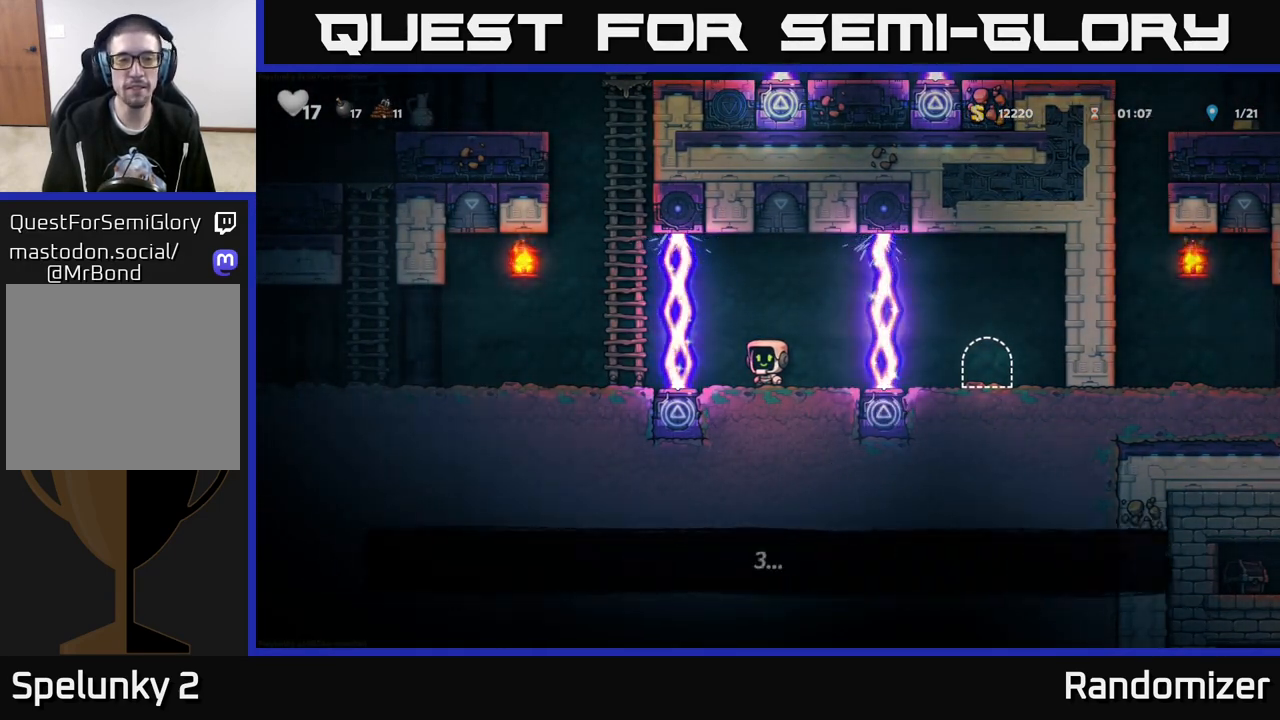
Gameplay with a controller (Xbox layout); each line is a JSON object with the inputs held at the frame after it. "events" lists button and stick changes between this image and that frame as [ms after this image, input, new state], when the widget could be followed in between.
{"buttons": [], "left_stick": "center", "right_stick": "center", "events": []}
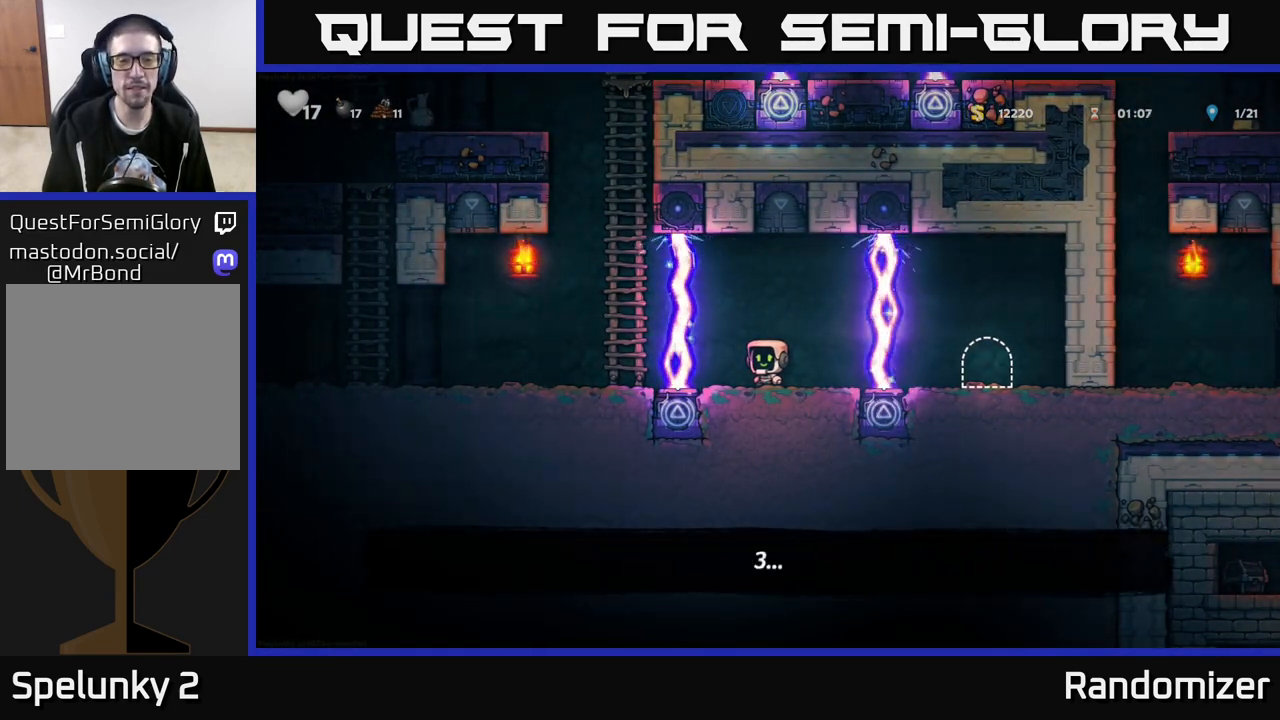
{"buttons": [], "left_stick": "center", "right_stick": "center", "events": []}
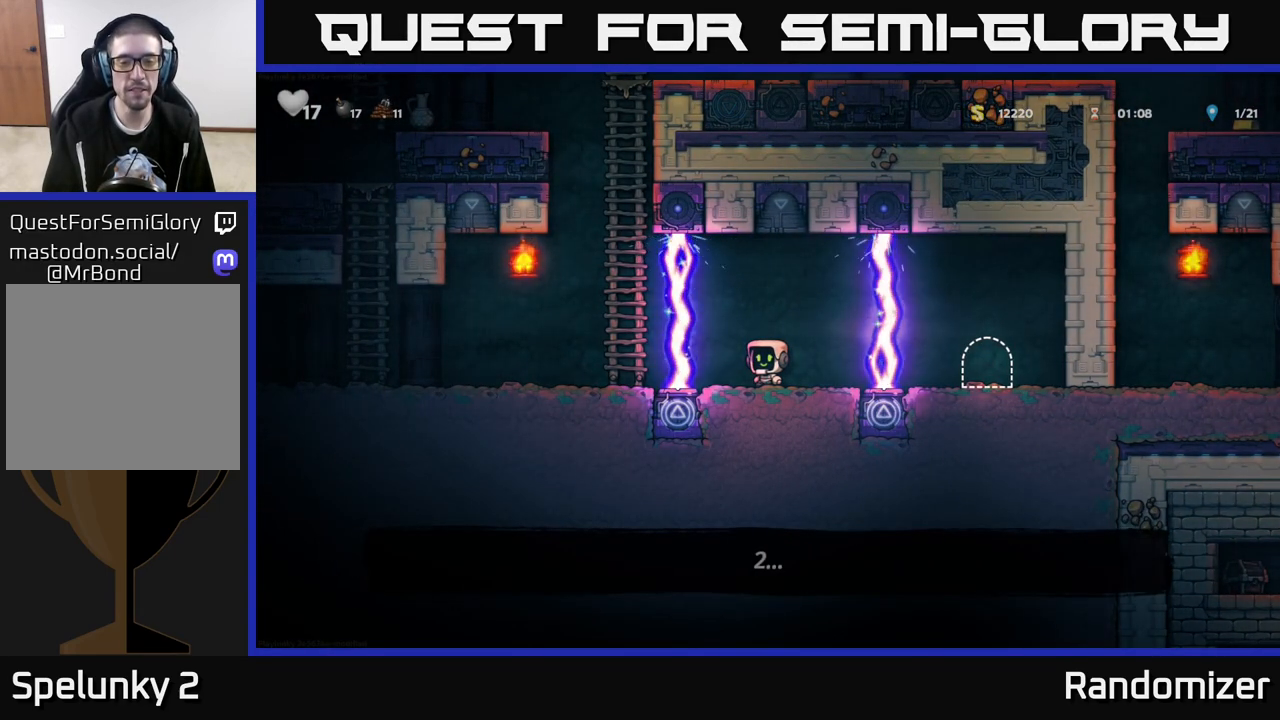
{"buttons": [], "left_stick": "center", "right_stick": "center", "events": []}
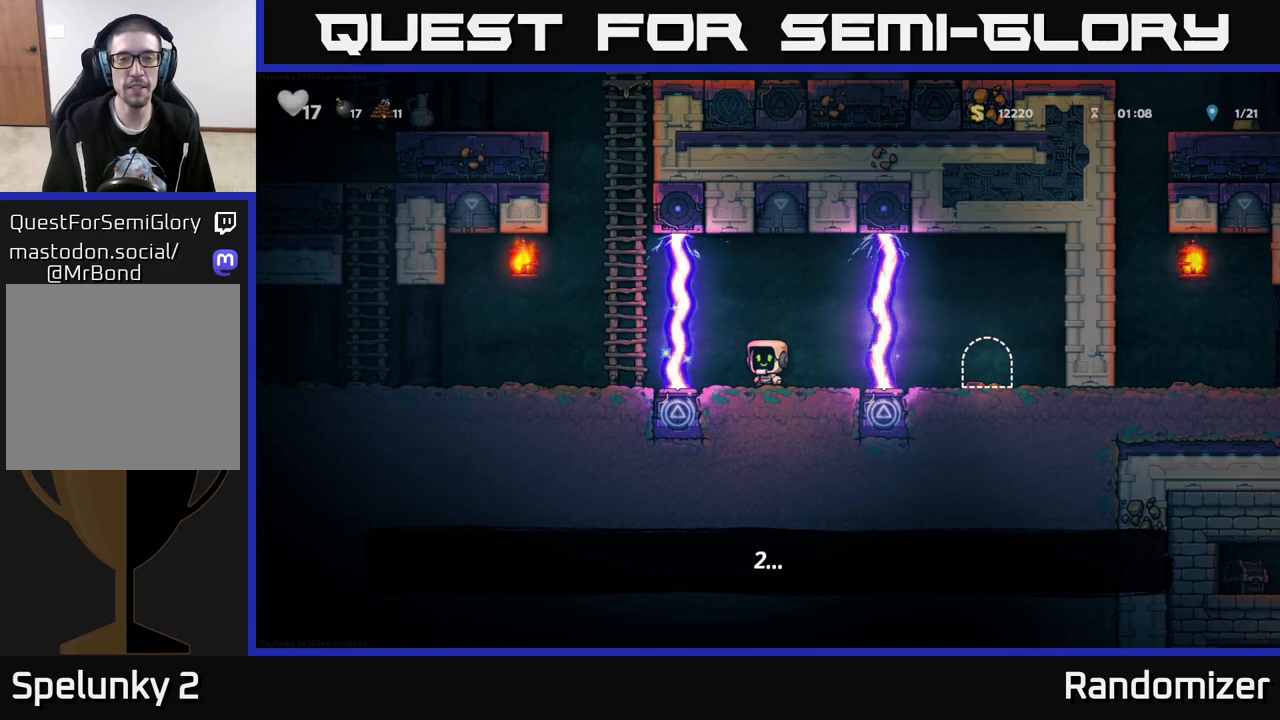
{"buttons": [], "left_stick": "center", "right_stick": "center", "events": []}
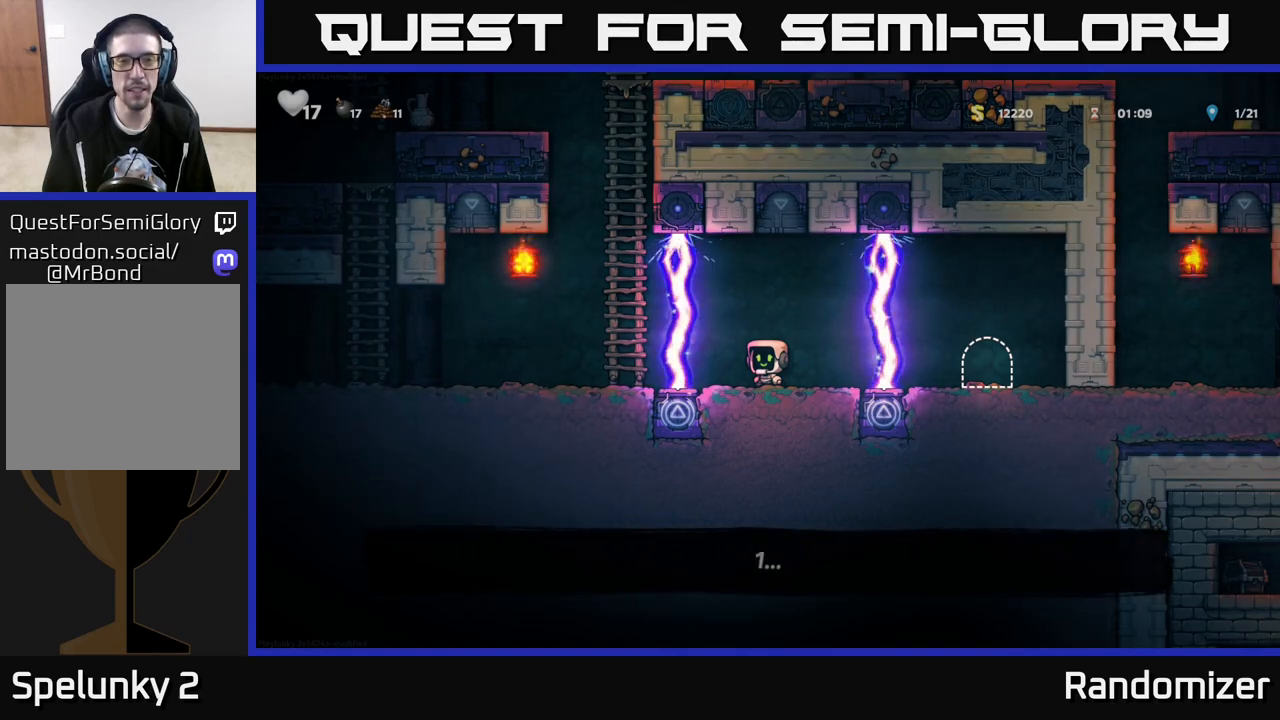
{"buttons": [], "left_stick": "center", "right_stick": "center", "events": []}
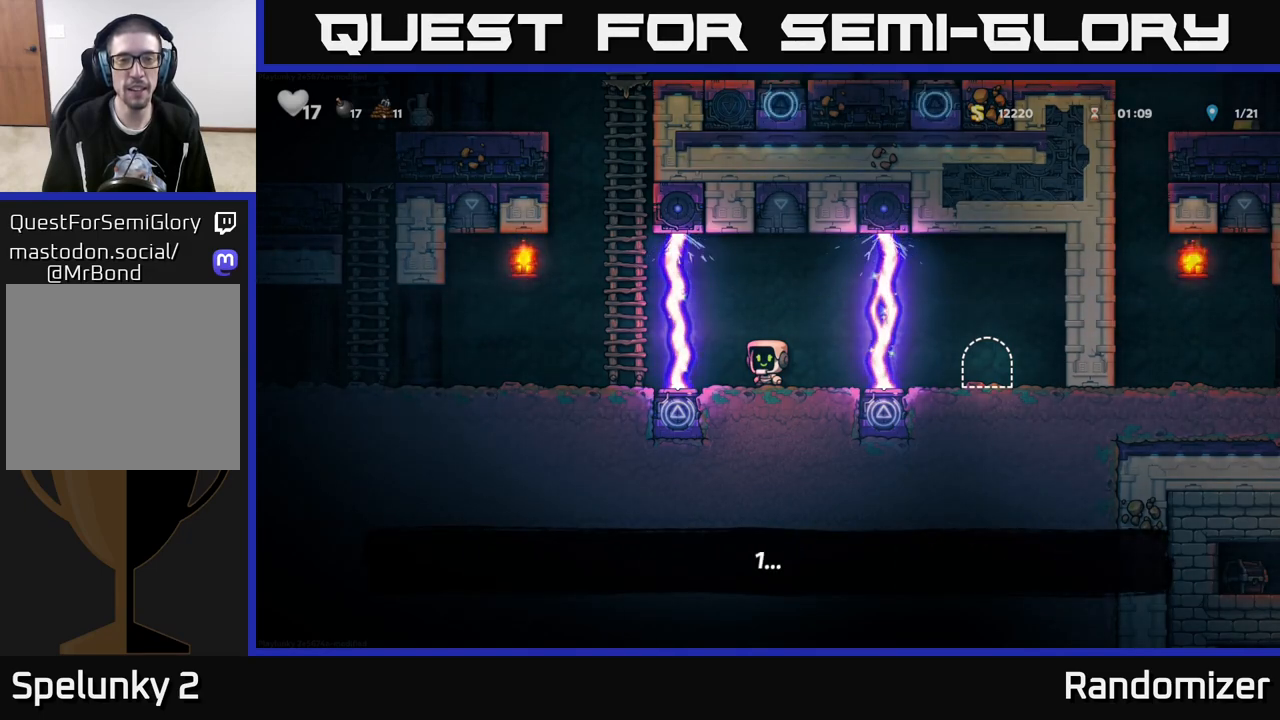
{"buttons": ["A"], "left_stick": "left", "right_stick": "center", "events": [[300, "left_stick", "left"], [383, "A", "down"]]}
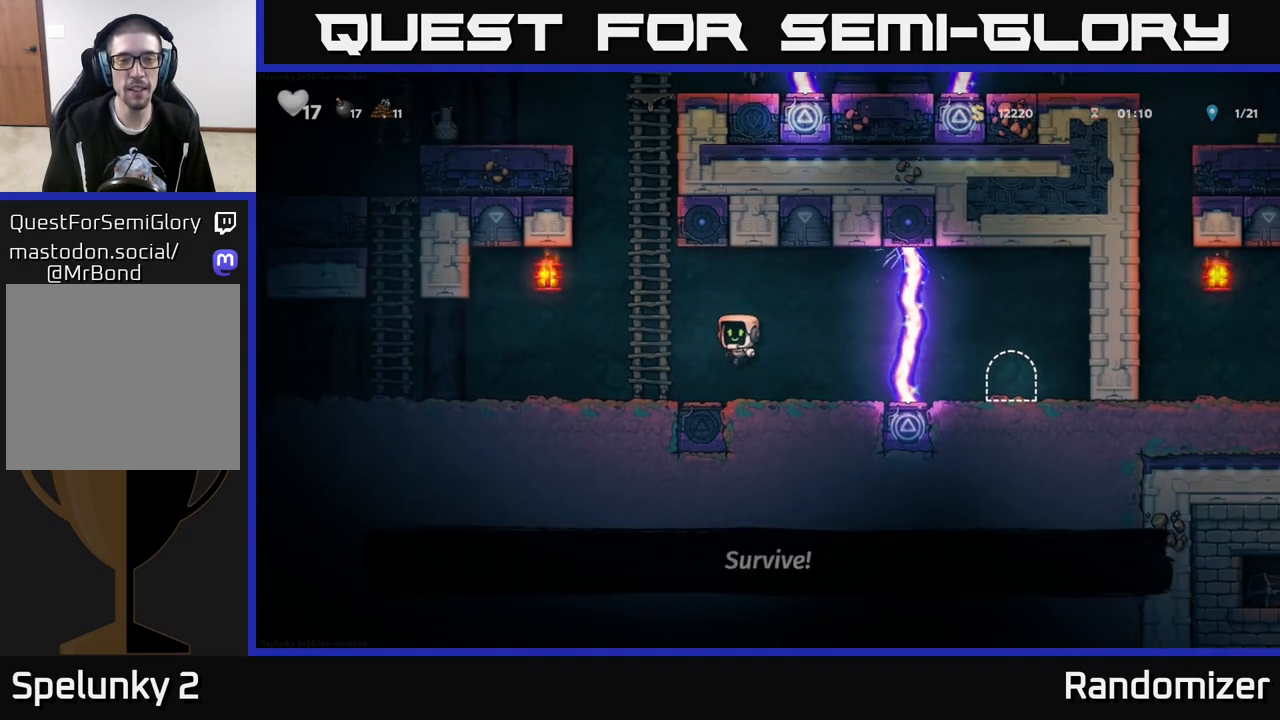
{"buttons": [], "left_stick": "up", "right_stick": "center", "events": [[117, "A", "up"], [150, "left_stick", "up"]]}
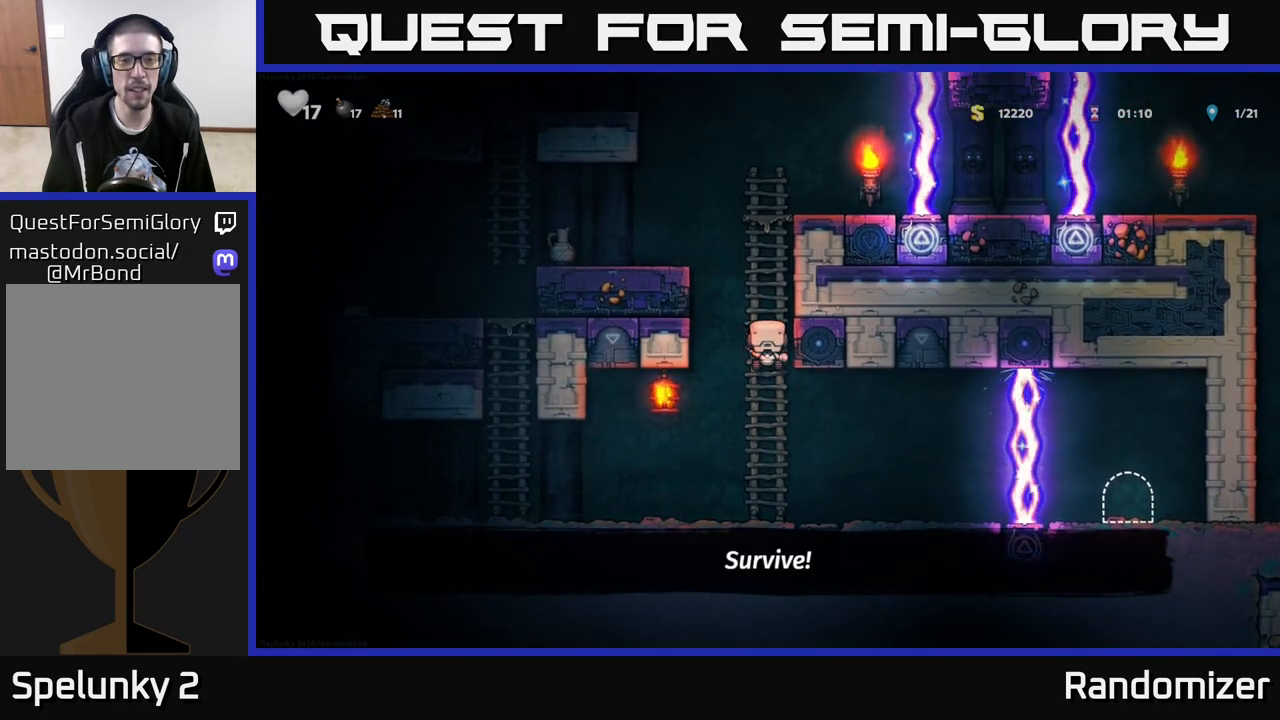
{"buttons": [], "left_stick": "left", "right_stick": "center", "events": [[100, "A", "down"], [233, "left_stick", "left"], [367, "A", "up"]]}
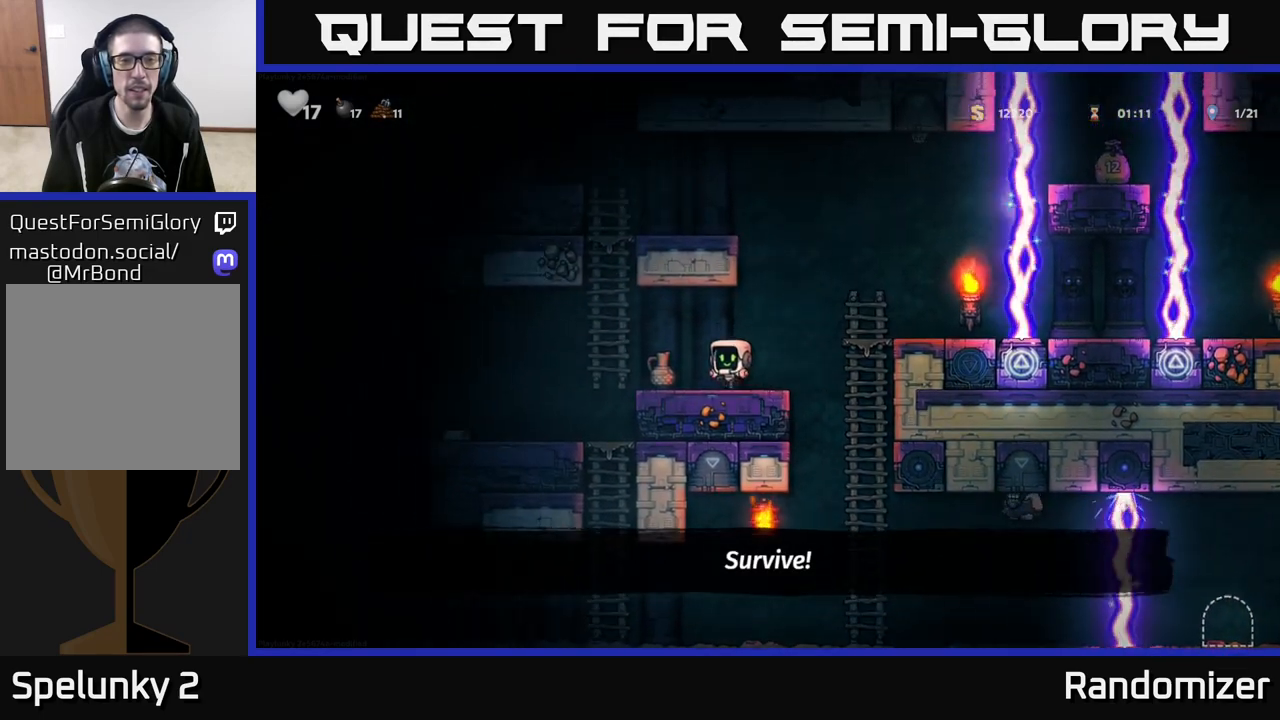
{"buttons": [], "left_stick": "center", "right_stick": "center", "events": [[133, "left_stick", "down"], [150, "X", "down"], [267, "X", "up"], [267, "left_stick", "center"]]}
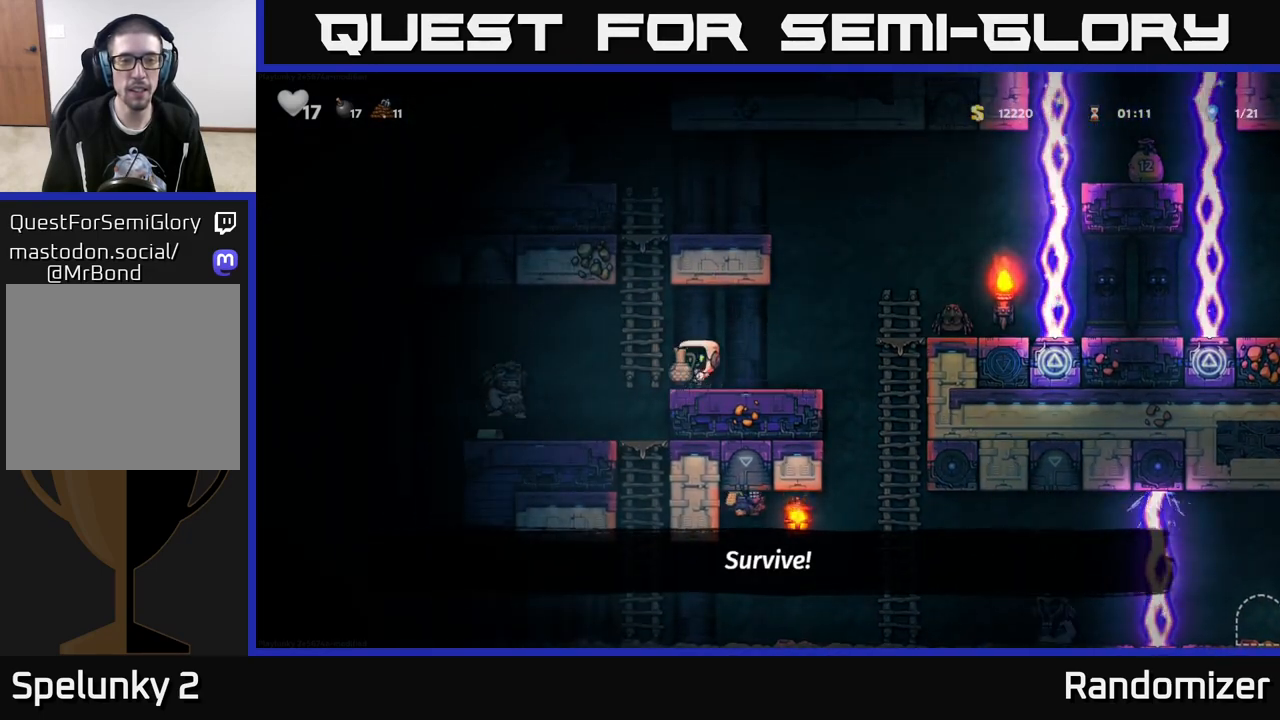
{"buttons": ["A"], "left_stick": "center", "right_stick": "center", "events": [[50, "left_stick", "left"], [200, "left_stick", "center"], [317, "X", "down"], [400, "X", "up"], [450, "A", "down"]]}
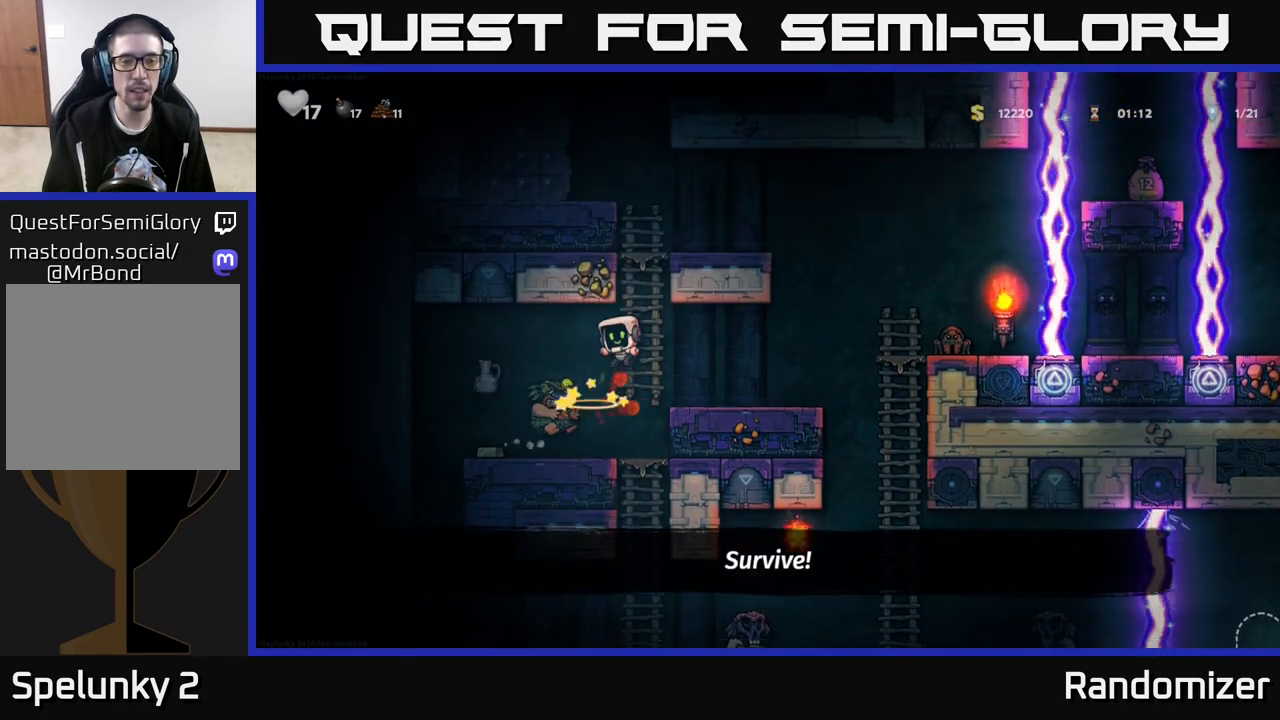
{"buttons": [], "left_stick": "center", "right_stick": "center", "events": [[133, "A", "up"]]}
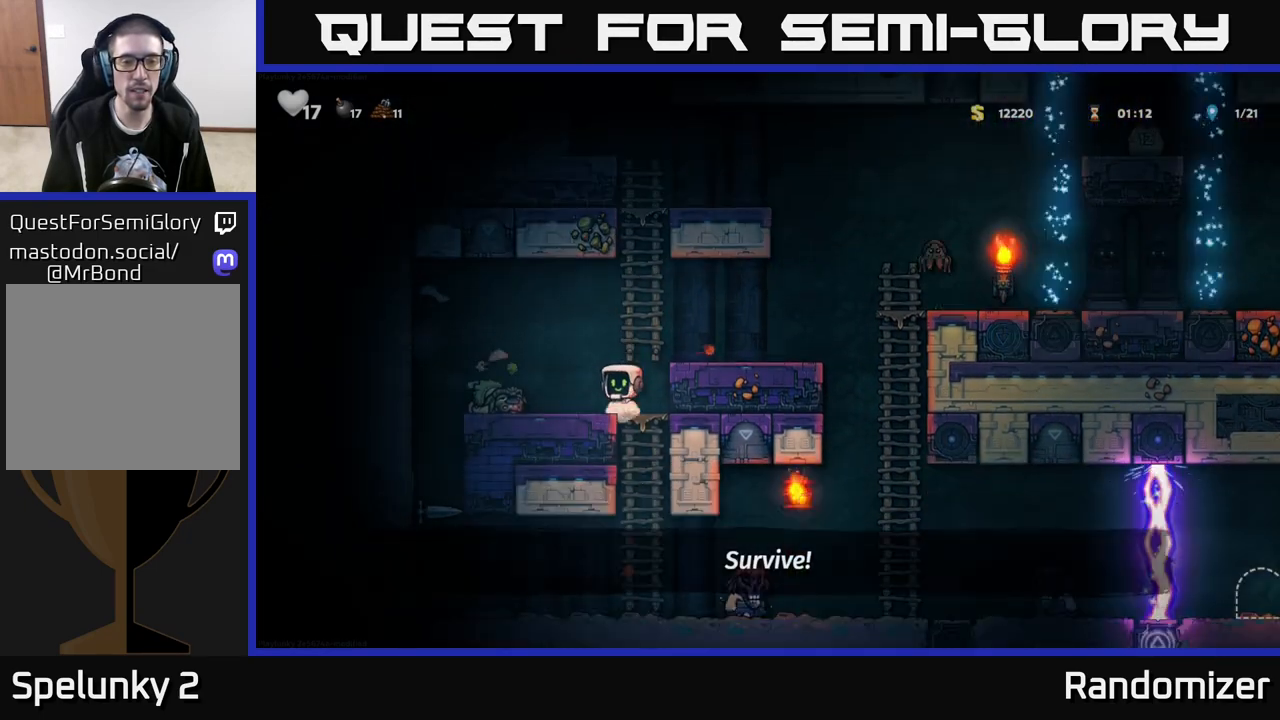
{"buttons": [], "left_stick": "left", "right_stick": "center", "events": [[183, "left_stick", "left"]]}
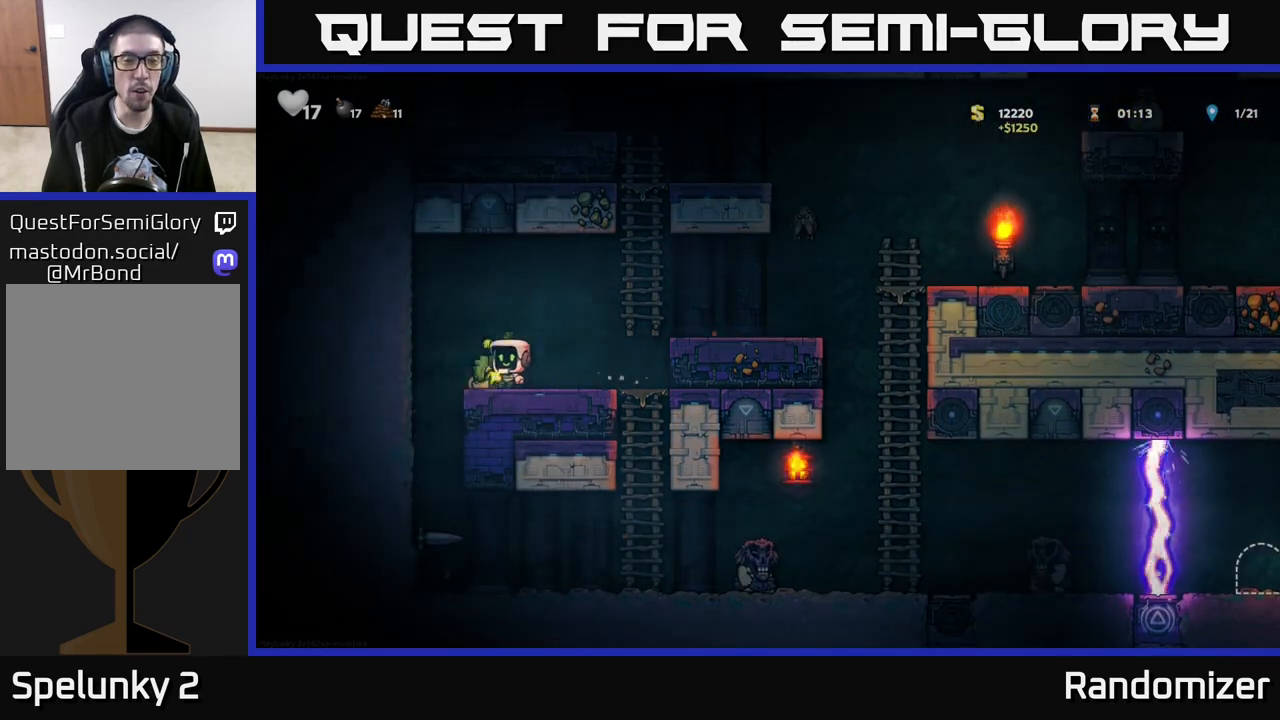
{"buttons": [], "left_stick": "center", "right_stick": "center", "events": [[150, "left_stick", "center"]]}
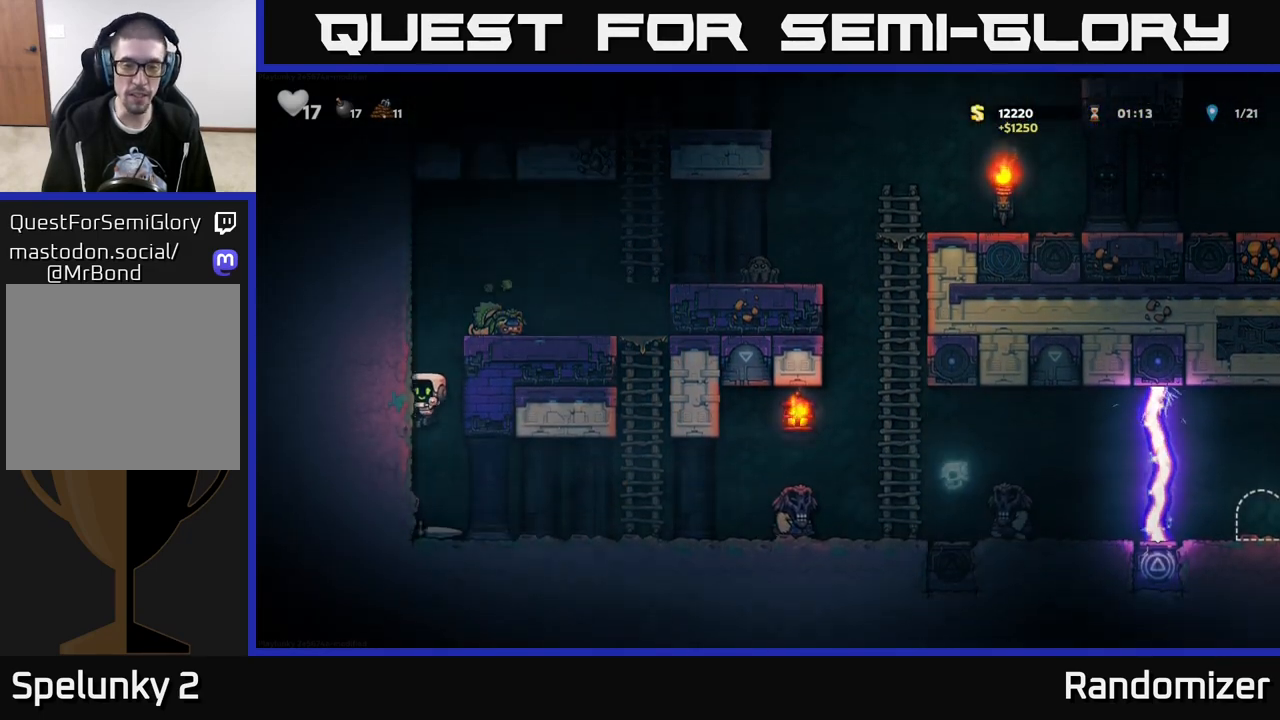
{"buttons": [], "left_stick": "right", "right_stick": "center", "events": [[100, "left_stick", "down"], [217, "X", "down"], [300, "left_stick", "right"], [317, "X", "up"]]}
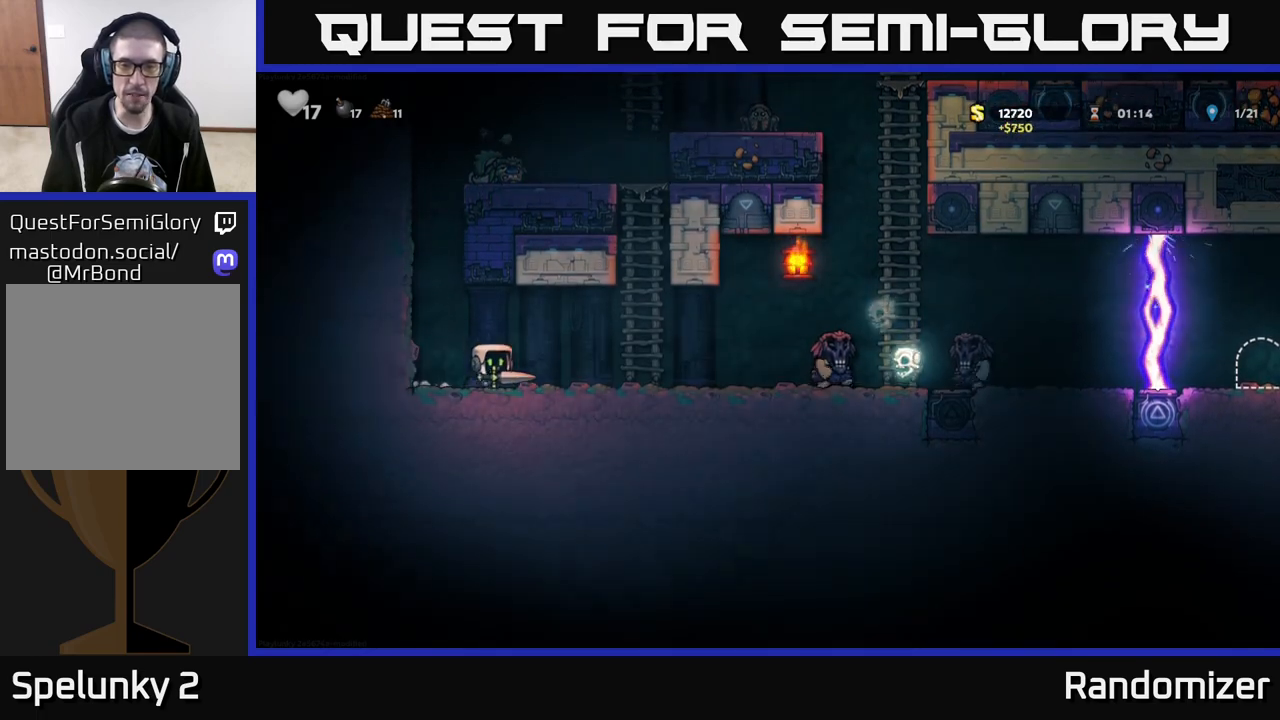
{"buttons": ["X"], "left_stick": "right", "right_stick": "center", "events": [[417, "X", "down"]]}
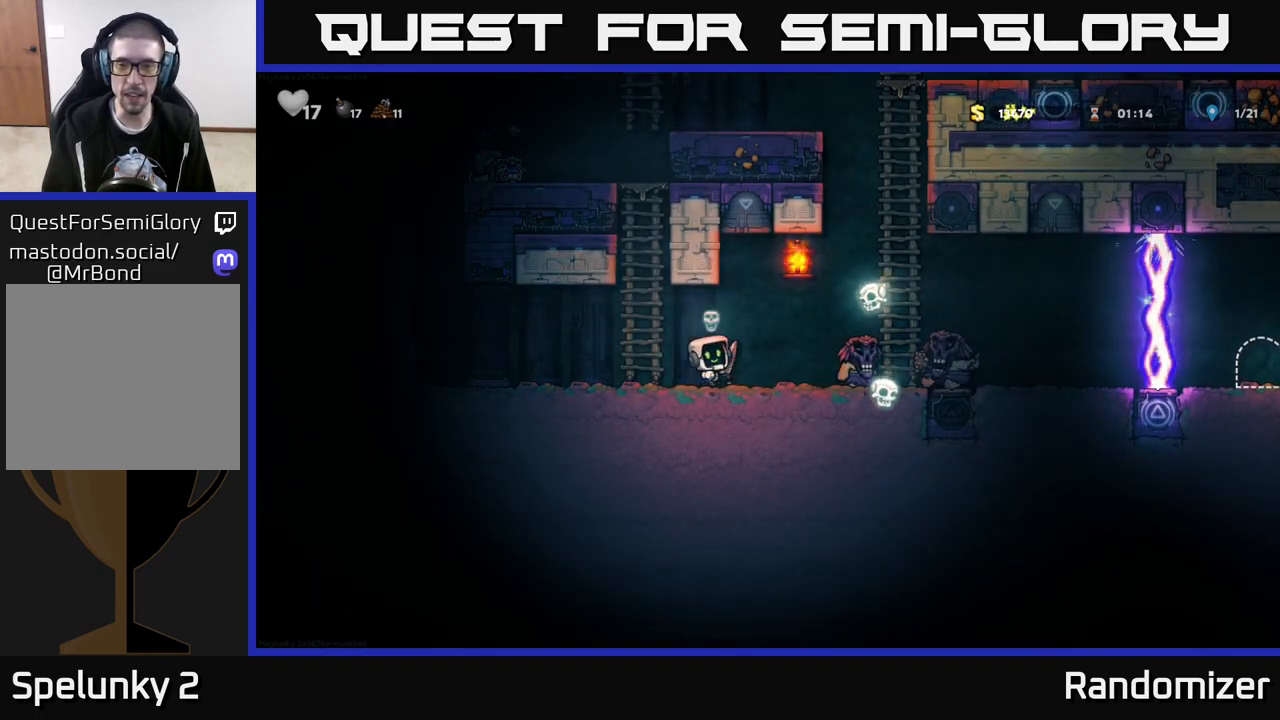
{"buttons": ["X"], "left_stick": "center", "right_stick": "center", "events": [[133, "X", "up"], [200, "left_stick", "center"], [450, "X", "down"]]}
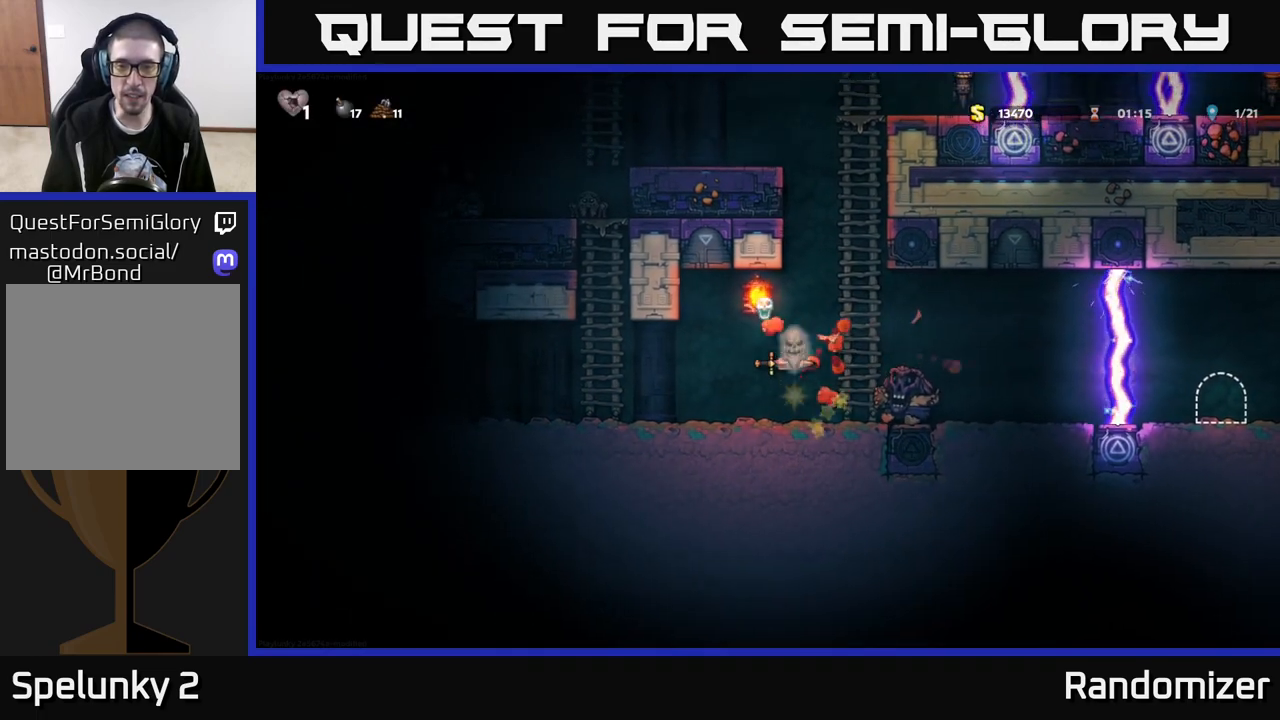
{"buttons": ["X"], "left_stick": "center", "right_stick": "center", "events": [[50, "left_stick", "right"], [100, "X", "up"], [300, "X", "down"], [383, "X", "up"], [450, "X", "down"], [467, "left_stick", "center"]]}
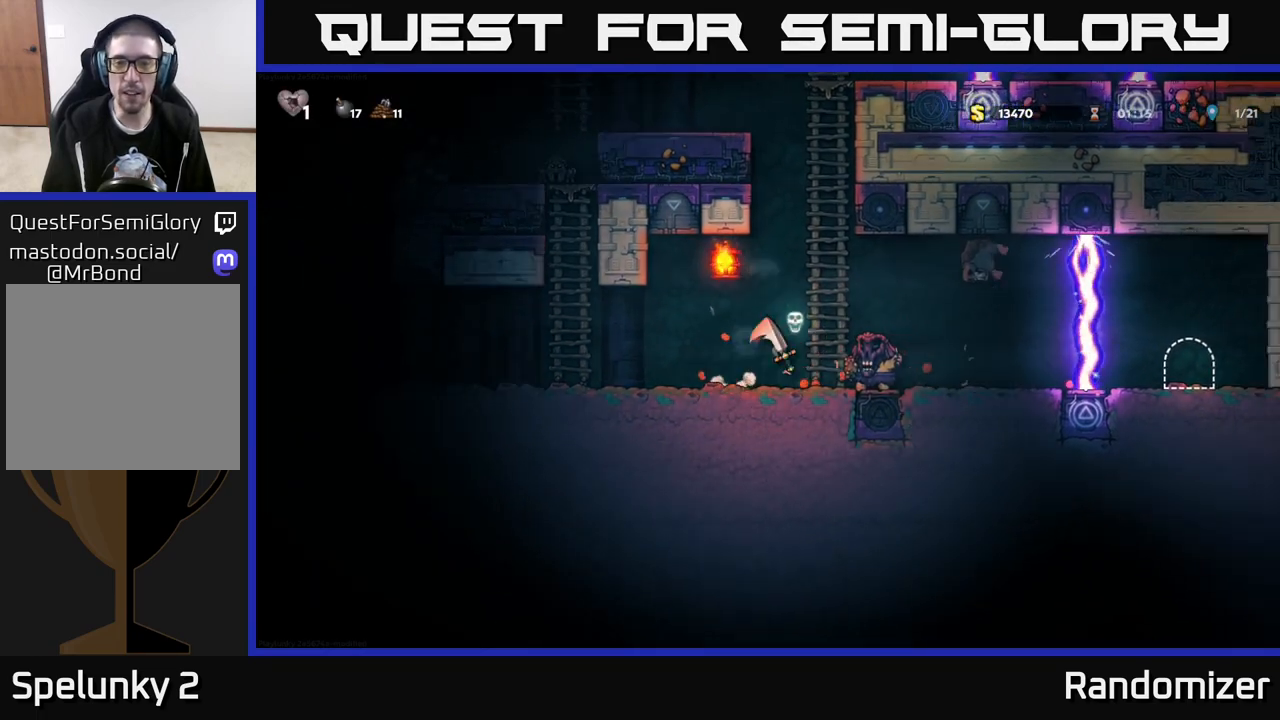
{"buttons": ["A"], "left_stick": "left", "right_stick": "center", "events": [[17, "X", "up"], [67, "left_stick", "right"], [217, "X", "down"], [217, "left_stick", "center"], [250, "X", "up"], [383, "A", "down"], [400, "left_stick", "left"]]}
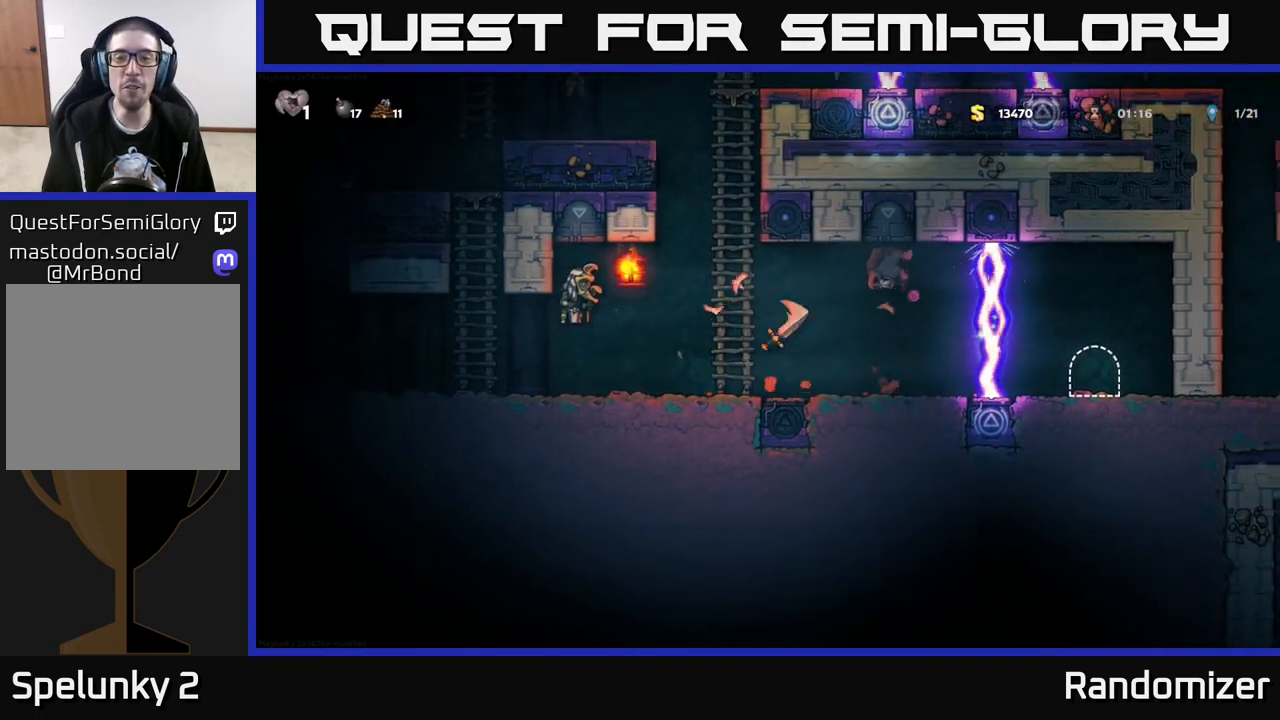
{"buttons": [], "left_stick": "up", "right_stick": "center", "events": [[33, "A", "up"], [83, "left_stick", "up"]]}
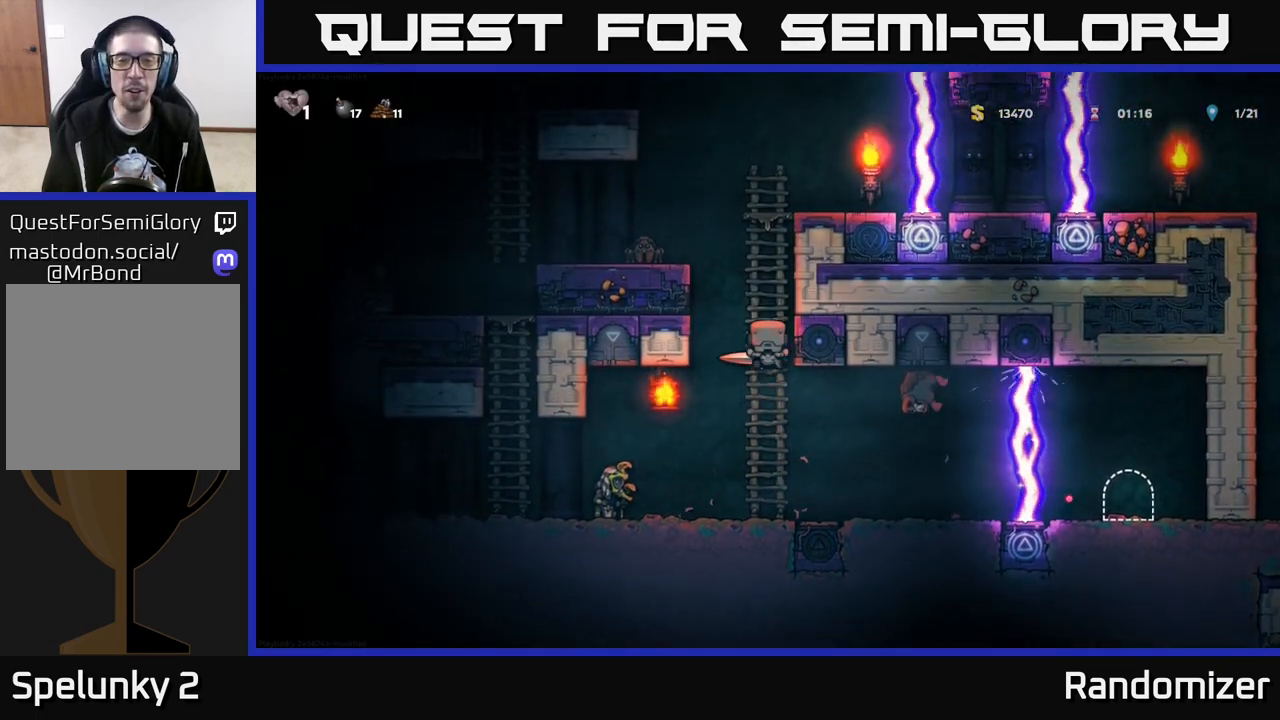
{"buttons": [], "left_stick": "center", "right_stick": "center", "events": [[133, "A", "down"], [167, "X", "down"], [183, "left_stick", "left"], [283, "X", "up"], [350, "left_stick", "center"], [450, "A", "up"]]}
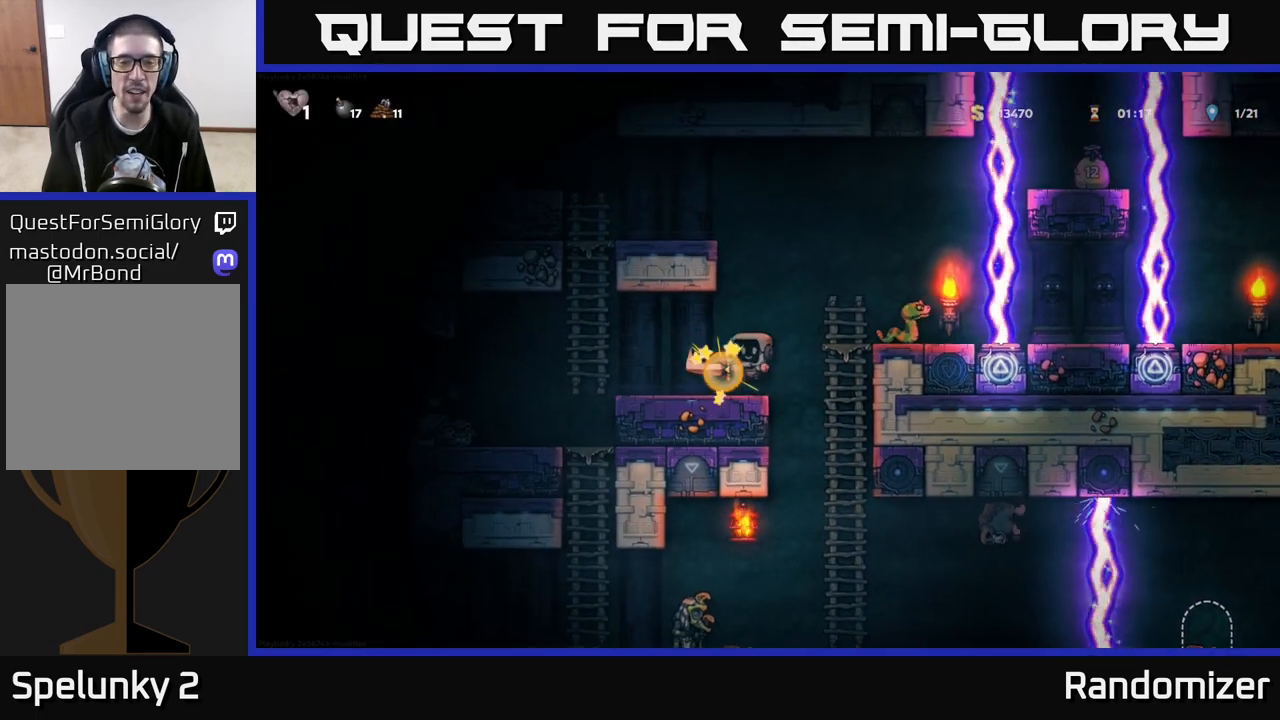
{"buttons": [], "left_stick": "left", "right_stick": "center", "events": [[300, "left_stick", "left"]]}
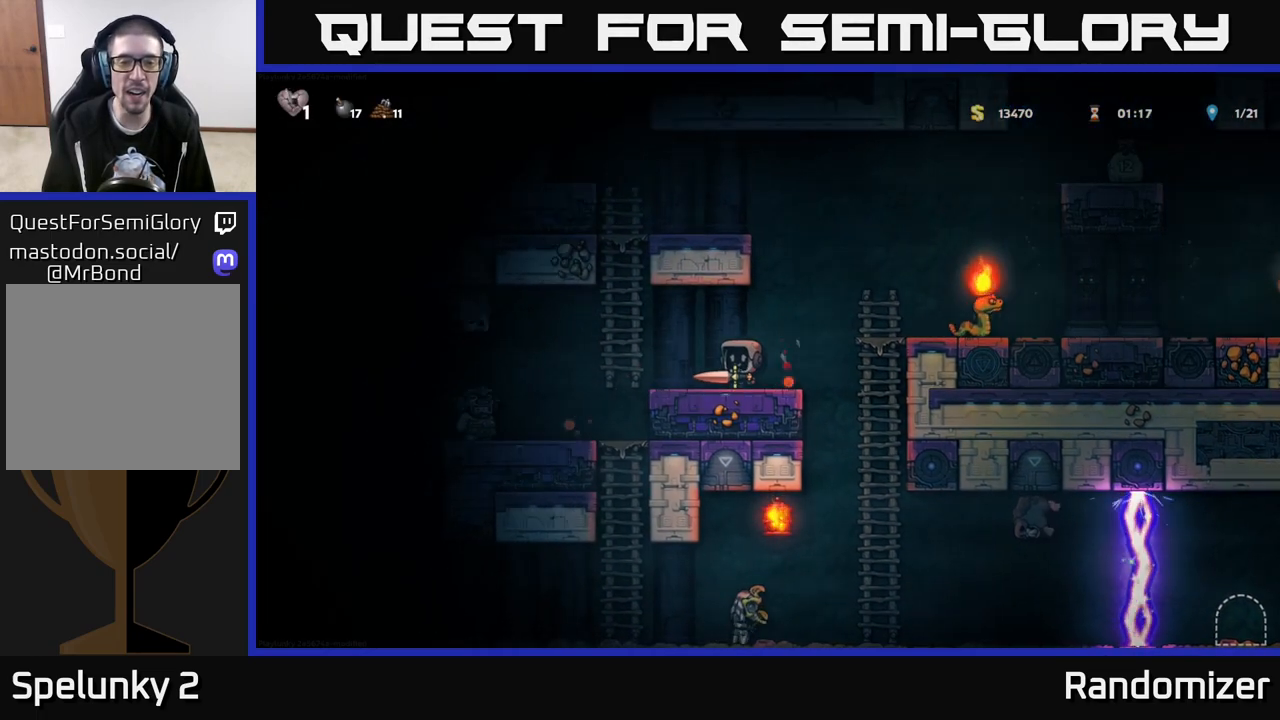
{"buttons": [], "left_stick": "right", "right_stick": "center", "events": [[217, "X", "down"], [317, "X", "up"], [417, "left_stick", "right"]]}
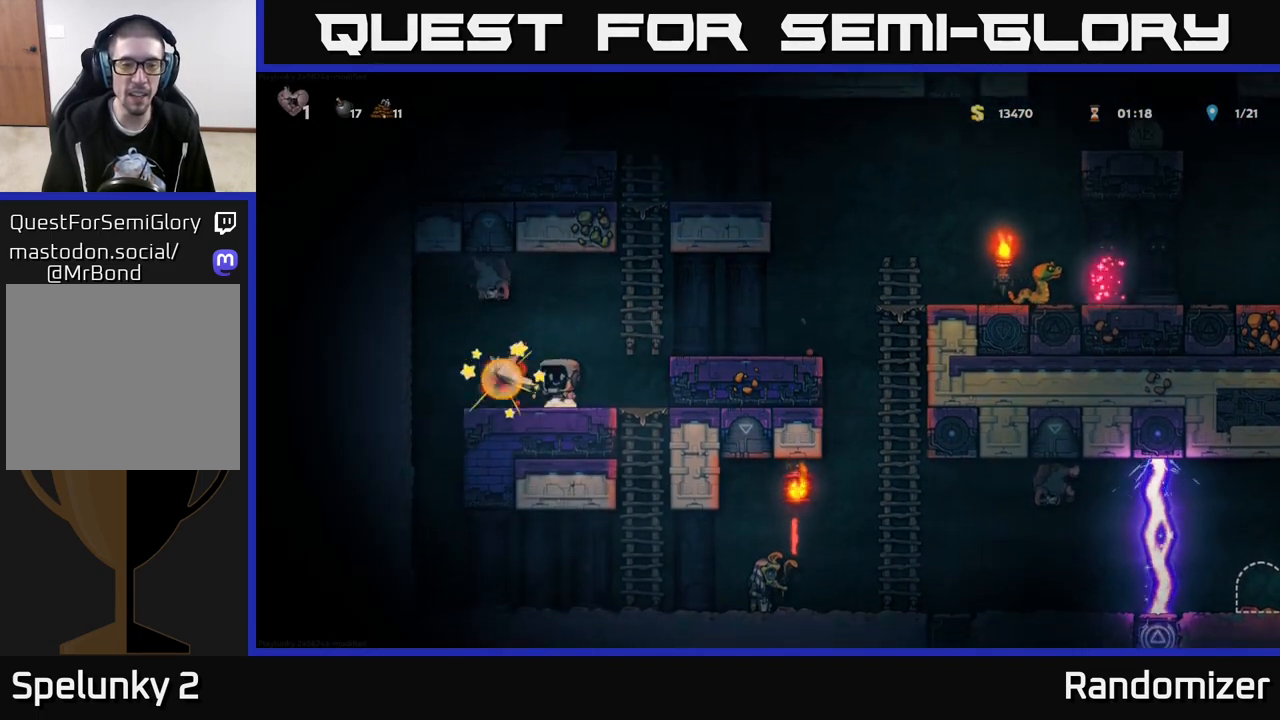
{"buttons": [], "left_stick": "center", "right_stick": "center", "events": [[150, "A", "down"], [350, "A", "up"], [350, "left_stick", "up-right"], [483, "left_stick", "center"]]}
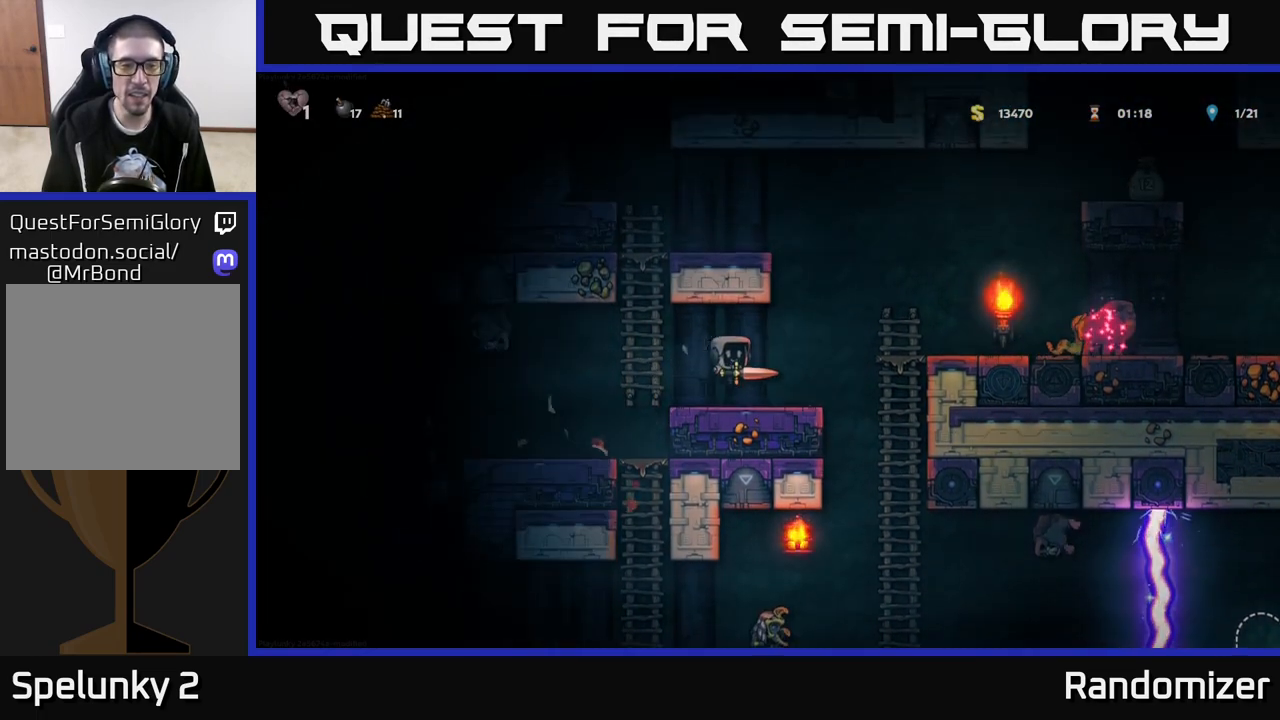
{"buttons": [], "left_stick": "center", "right_stick": "center", "events": []}
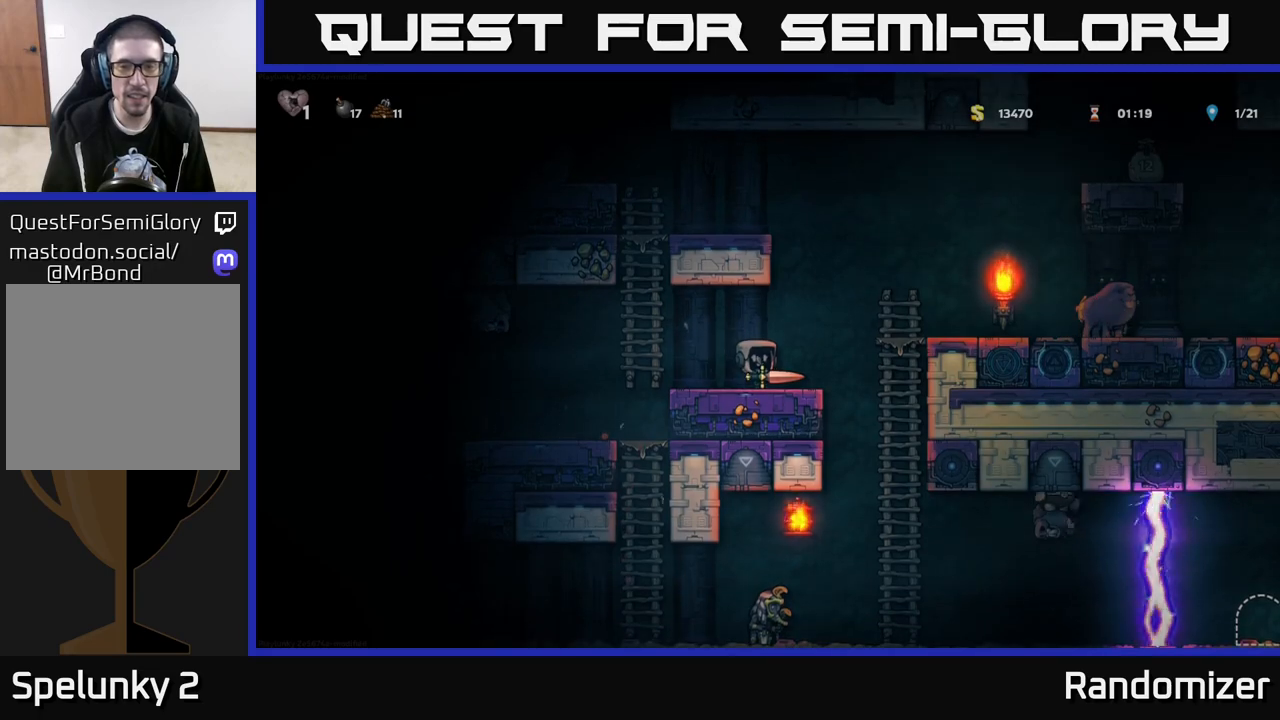
{"buttons": ["A"], "left_stick": "right", "right_stick": "center", "events": [[217, "left_stick", "right"], [300, "A", "down"]]}
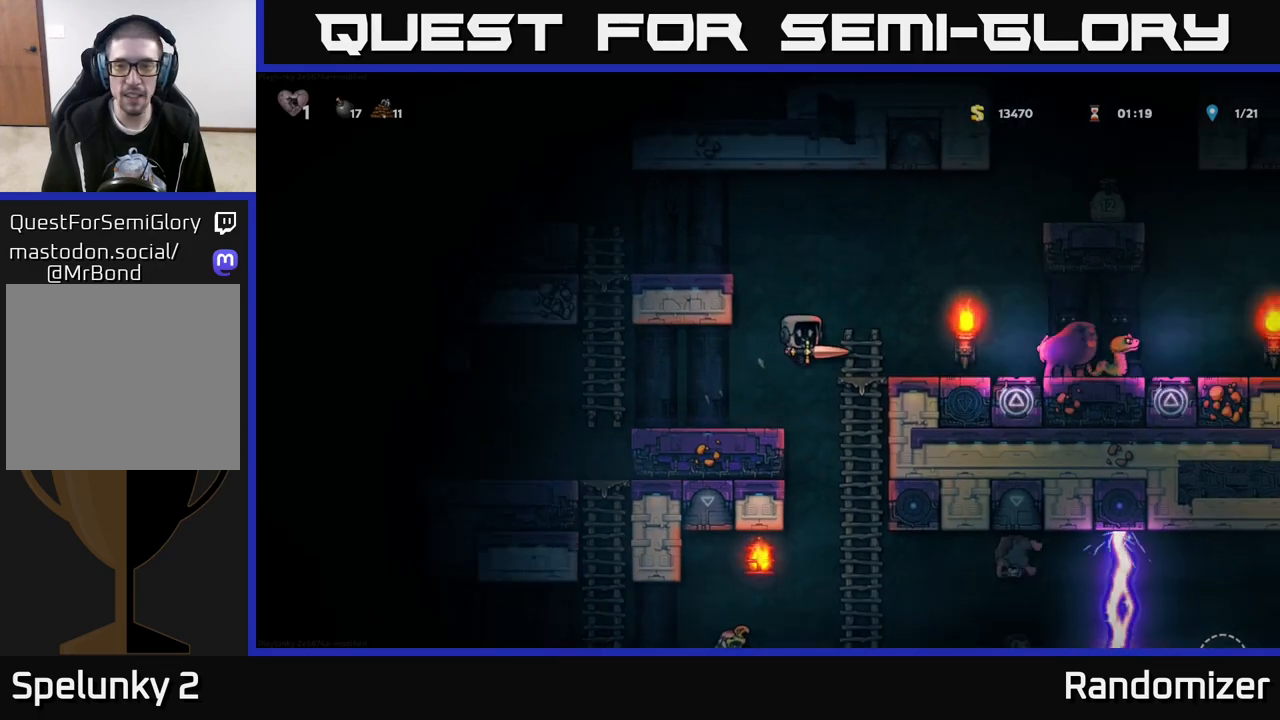
{"buttons": ["A"], "left_stick": "left", "right_stick": "center", "events": [[83, "A", "up"], [150, "left_stick", "center"], [417, "left_stick", "left"], [500, "A", "down"]]}
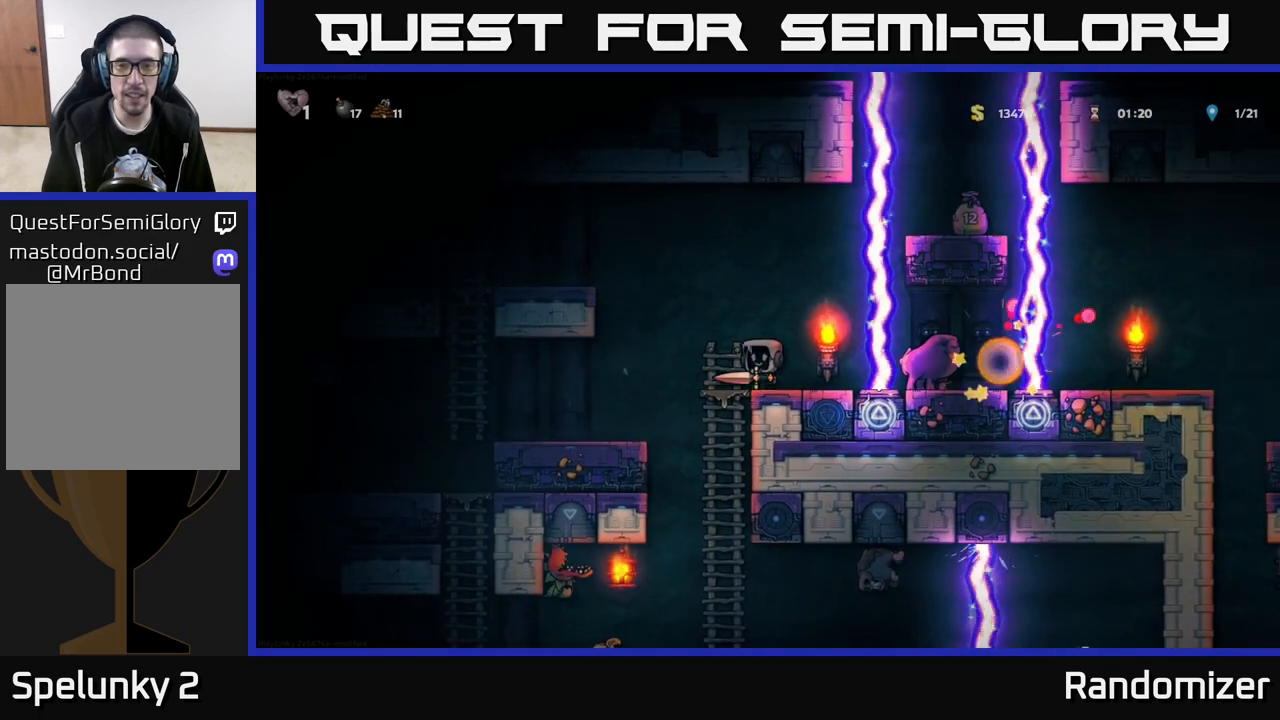
{"buttons": [], "left_stick": "left", "right_stick": "center", "events": [[400, "A", "up"]]}
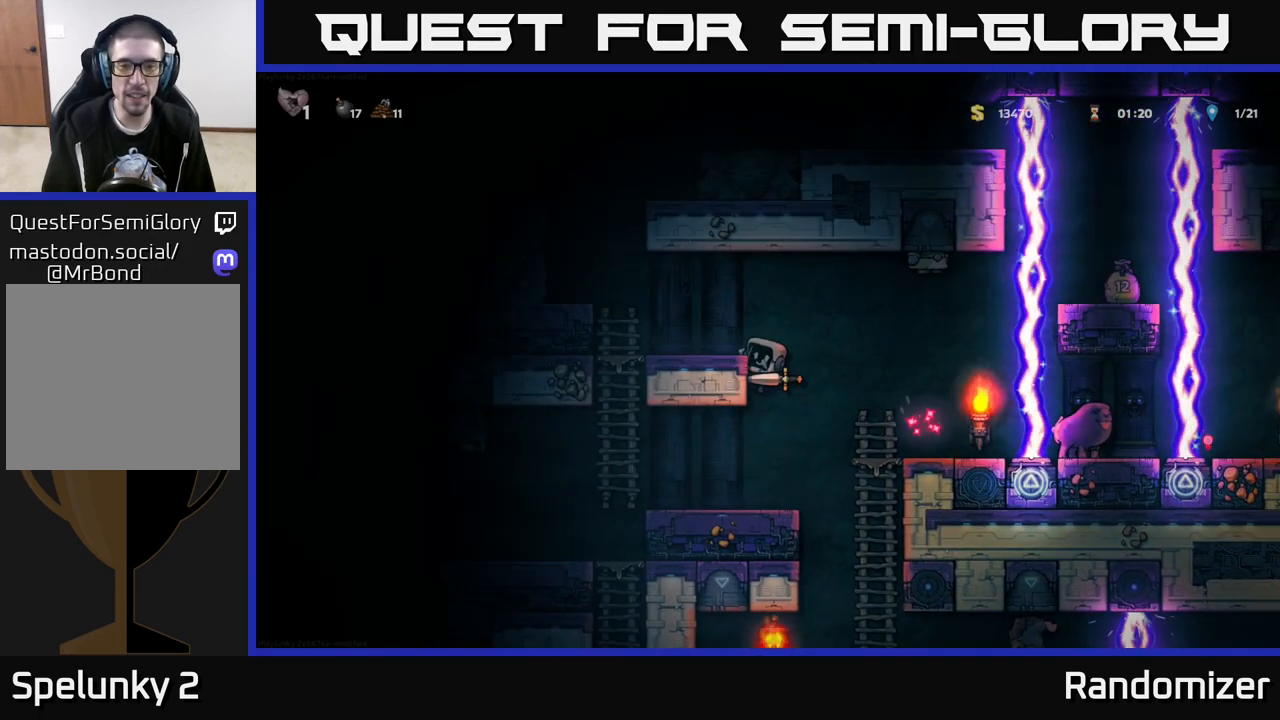
{"buttons": [], "left_stick": "center", "right_stick": "center", "events": [[133, "A", "down"], [267, "A", "up"], [350, "left_stick", "center"]]}
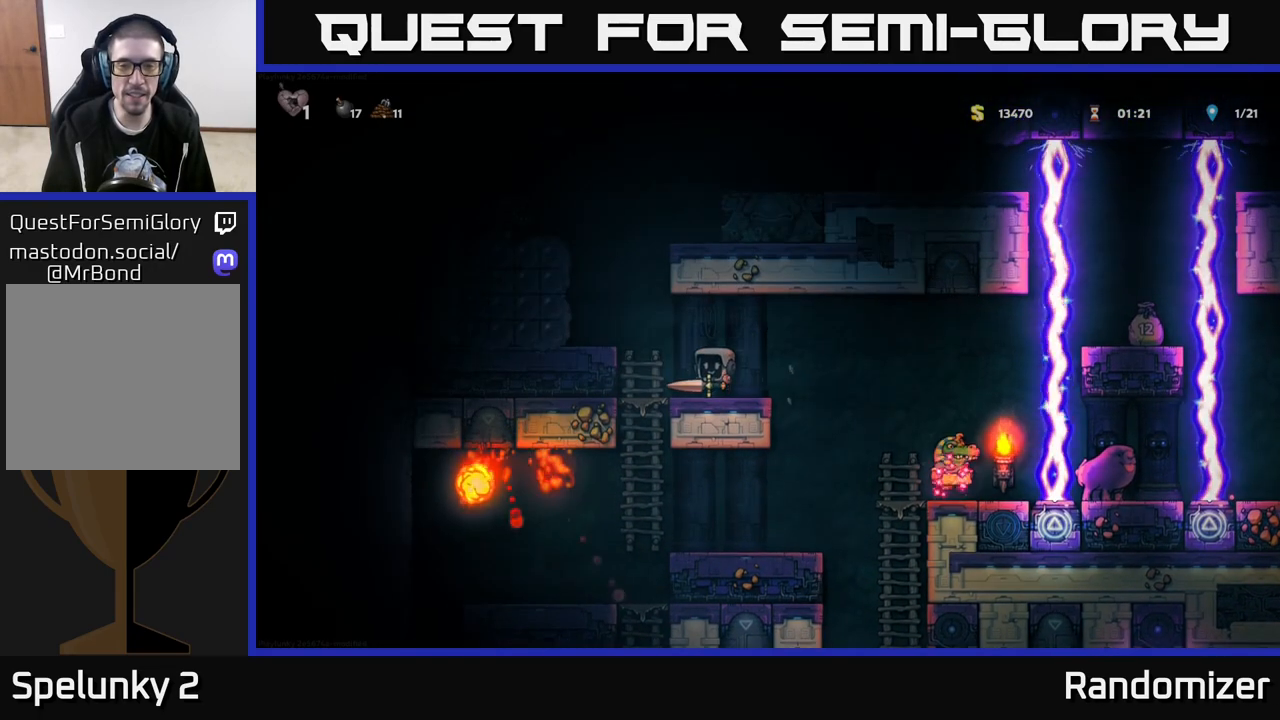
{"buttons": [], "left_stick": "right", "right_stick": "center", "events": [[200, "left_stick", "right"]]}
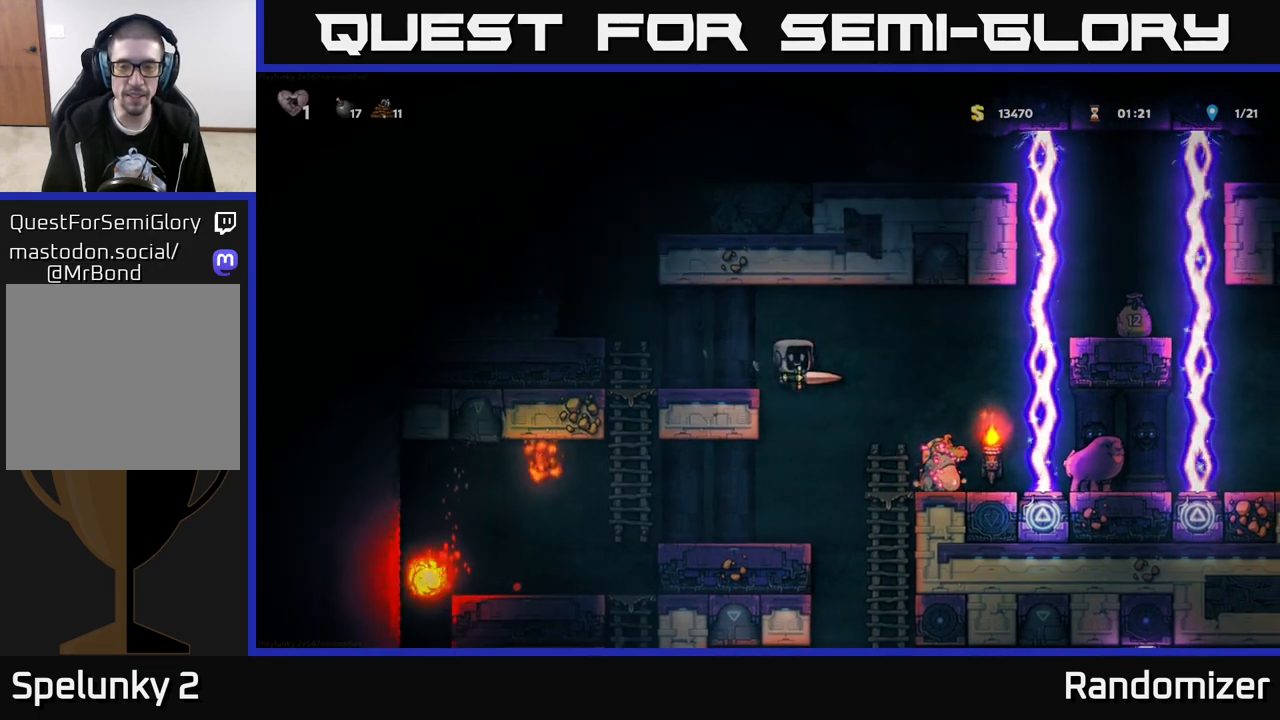
{"buttons": ["A"], "left_stick": "left", "right_stick": "center", "events": [[33, "X", "down"], [33, "left_stick", "center"], [117, "left_stick", "right"], [183, "X", "up"], [250, "left_stick", "left"], [367, "A", "down"]]}